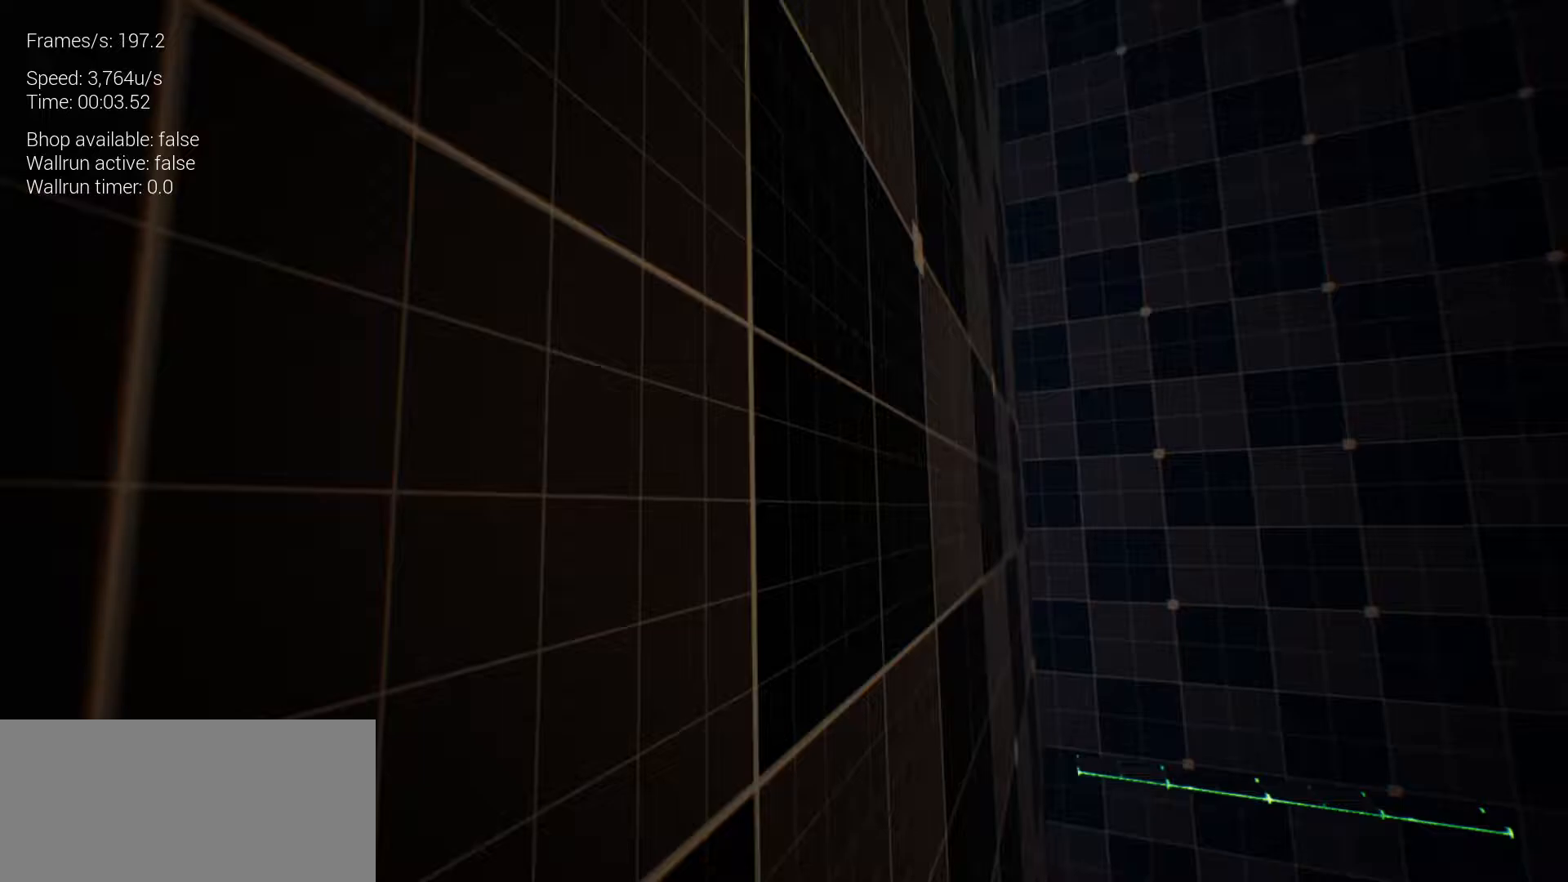
Gameplay with keyboard and mouse; each line is a JSON object with the keys held at the frame after it. "events" lists presses ("down") and releases ("up") of "a", "ctrl", "d", "e", "q", "r", "s", "shift", "space" and "w" between this image and that frame as [ms after this image, input, new state], when the widget could be followed in between. No other keys are recorded. Mouse buttons are not recorded. Not read: mouse_move.
{"keys": ["w"], "events": [[83, "space", "up"], [133, "space", "down"], [283, "space", "up"]]}
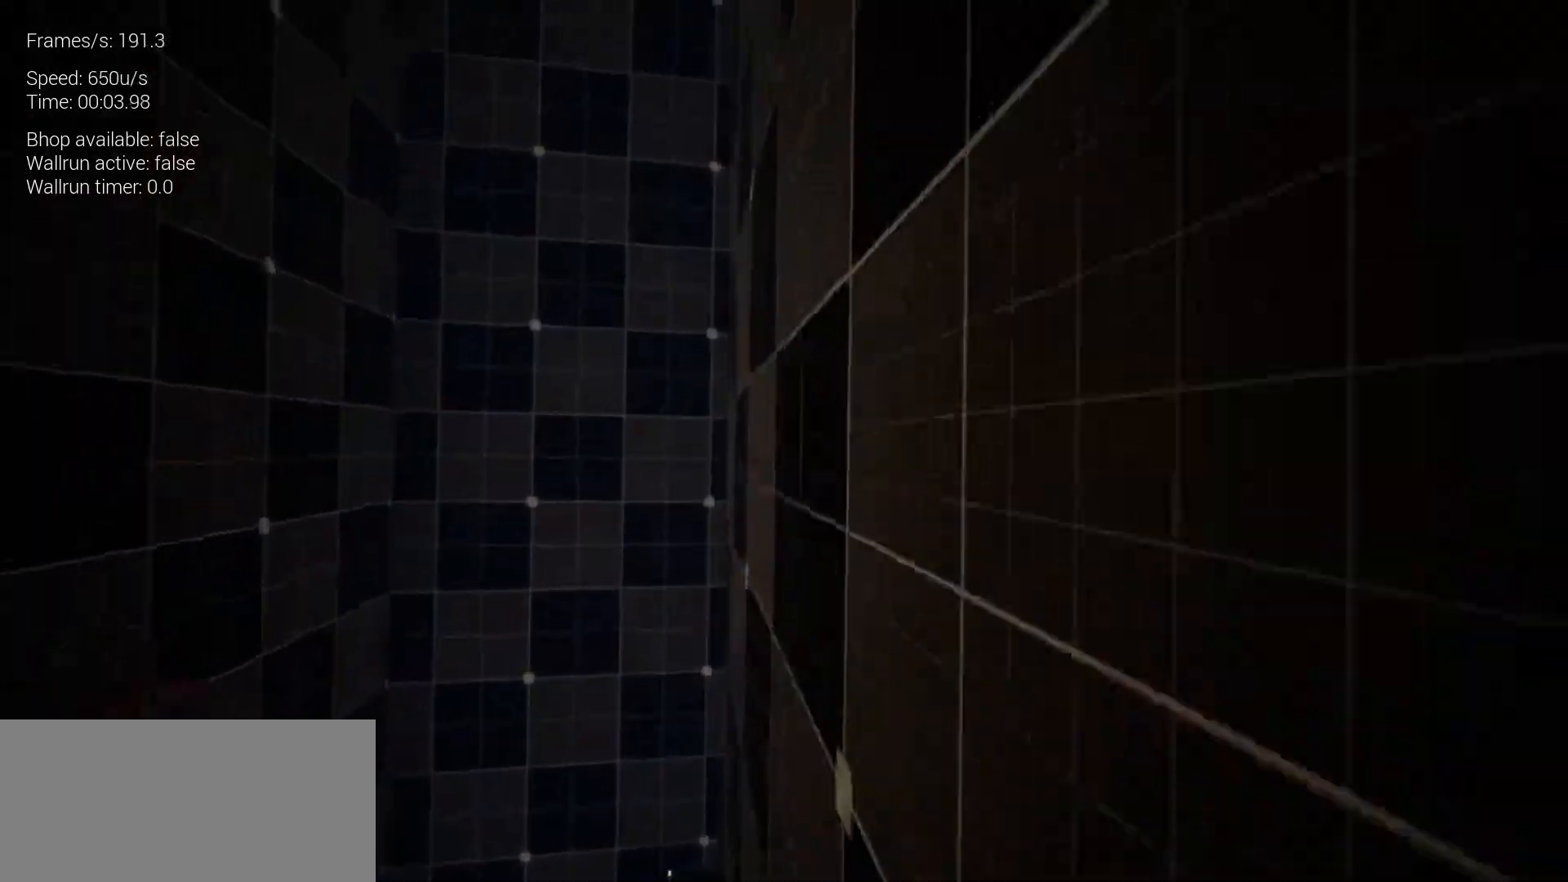
{"keys": [], "events": [[250, "w", "up"], [300, "r", "down"], [383, "r", "up"]]}
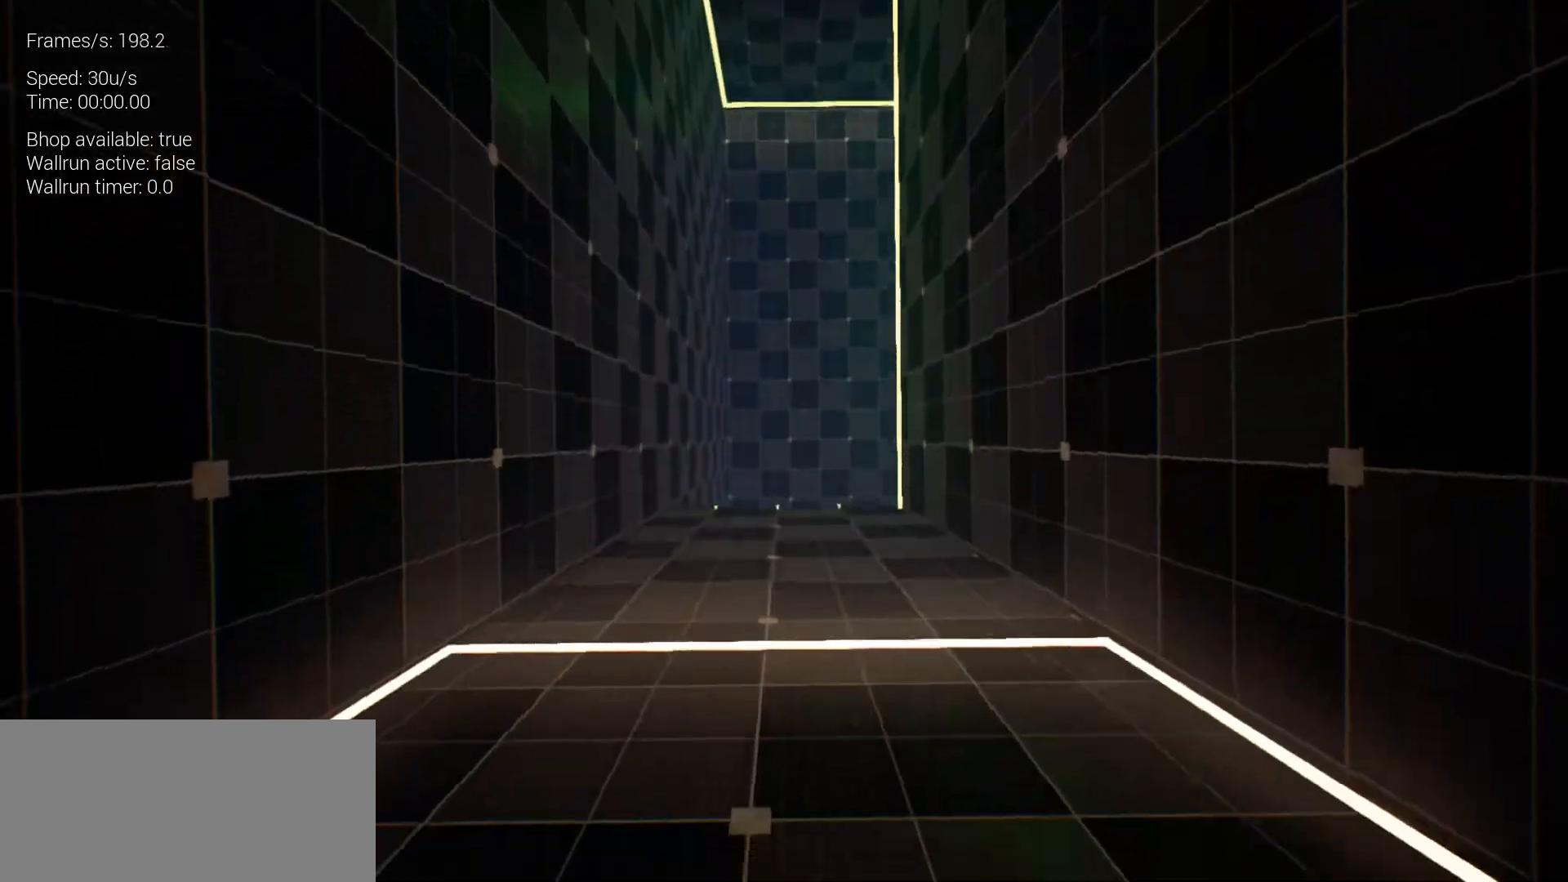
{"keys": ["a", "d", "w"], "events": [[33, "a", "down"], [33, "d", "down"], [33, "w", "down"]]}
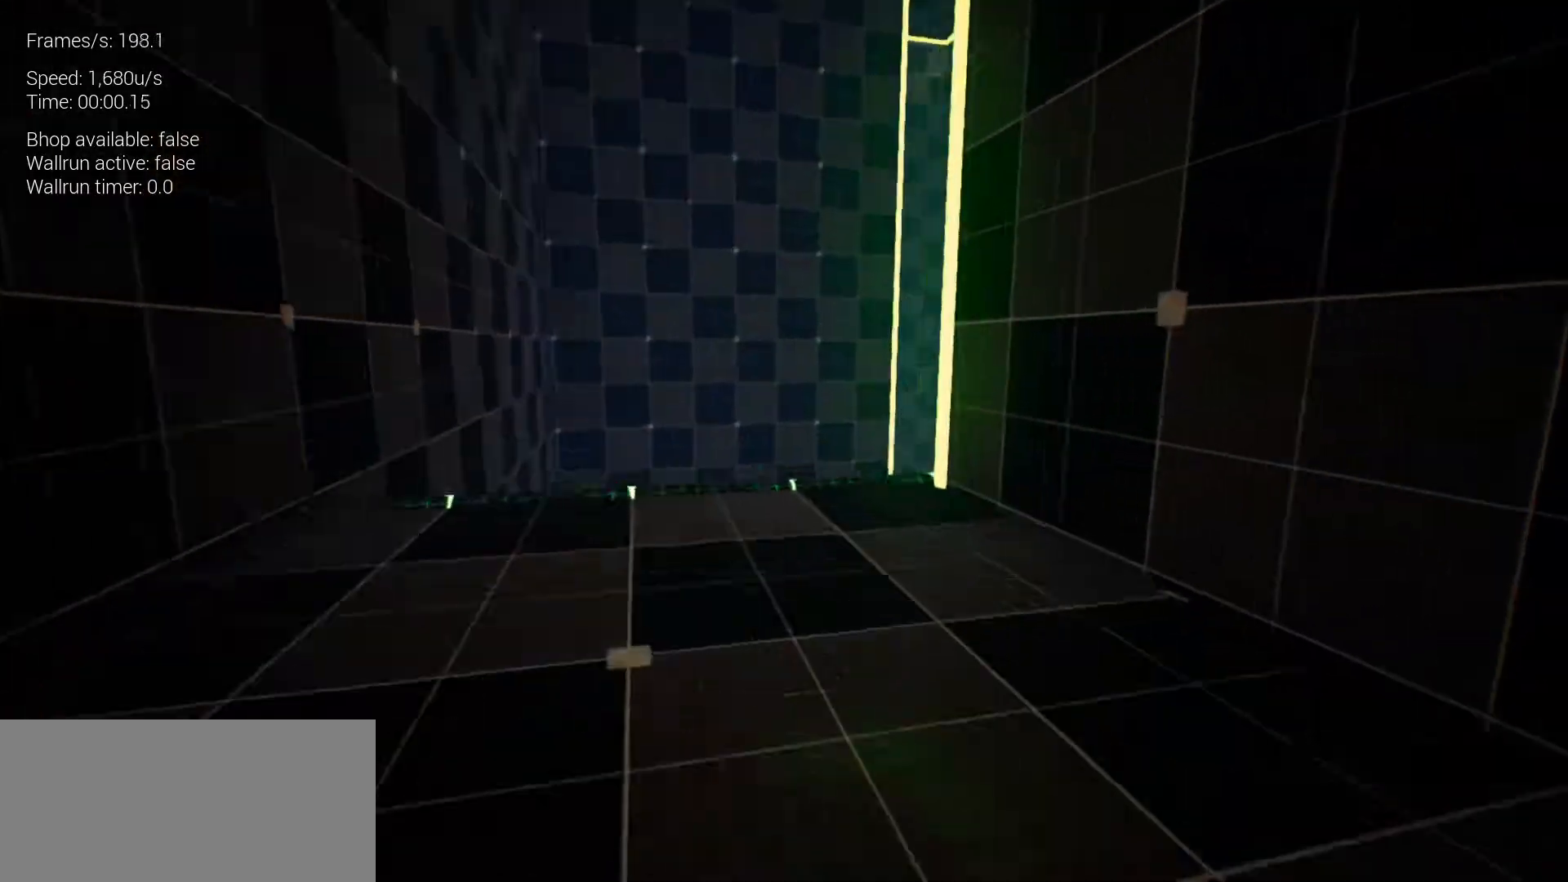
{"keys": ["a", "d", "w"], "events": []}
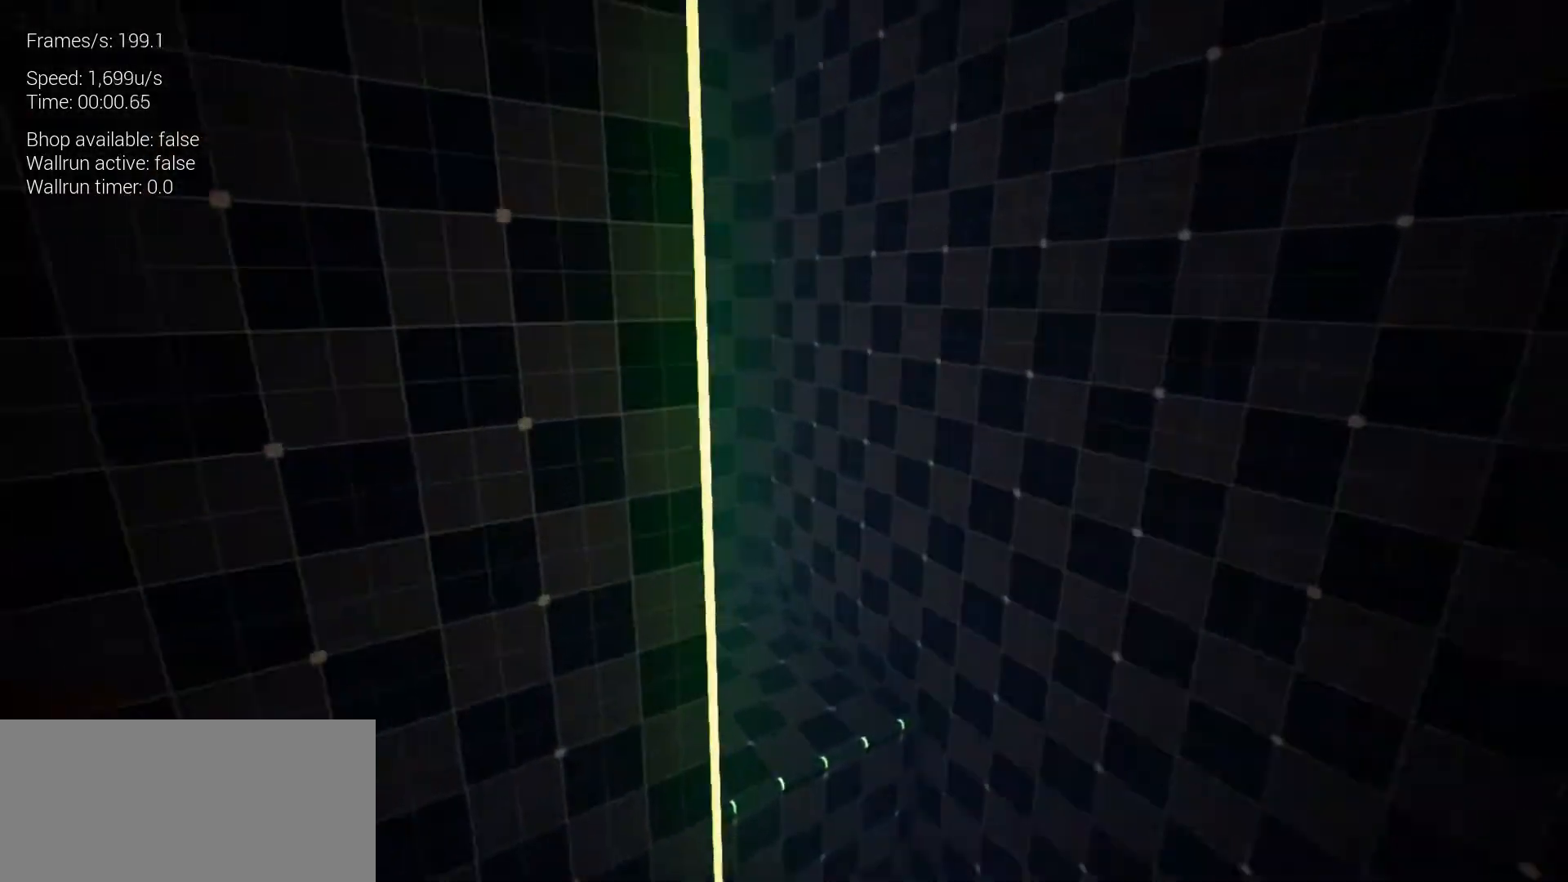
{"keys": ["a", "d", "w"], "events": []}
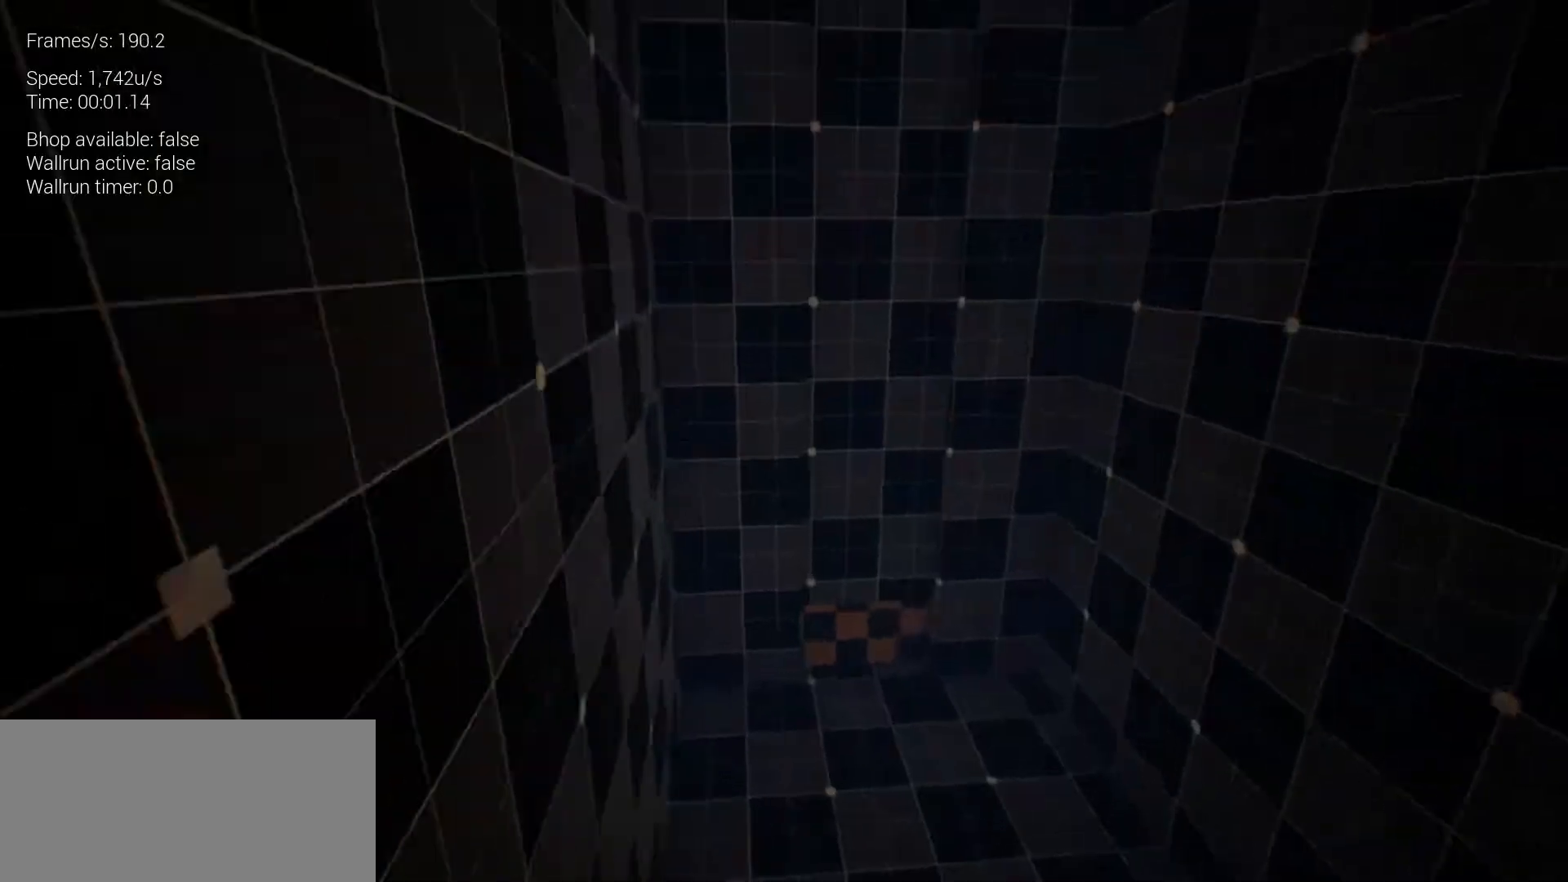
{"keys": ["w"], "events": [[400, "d", "up"], [450, "a", "up"]]}
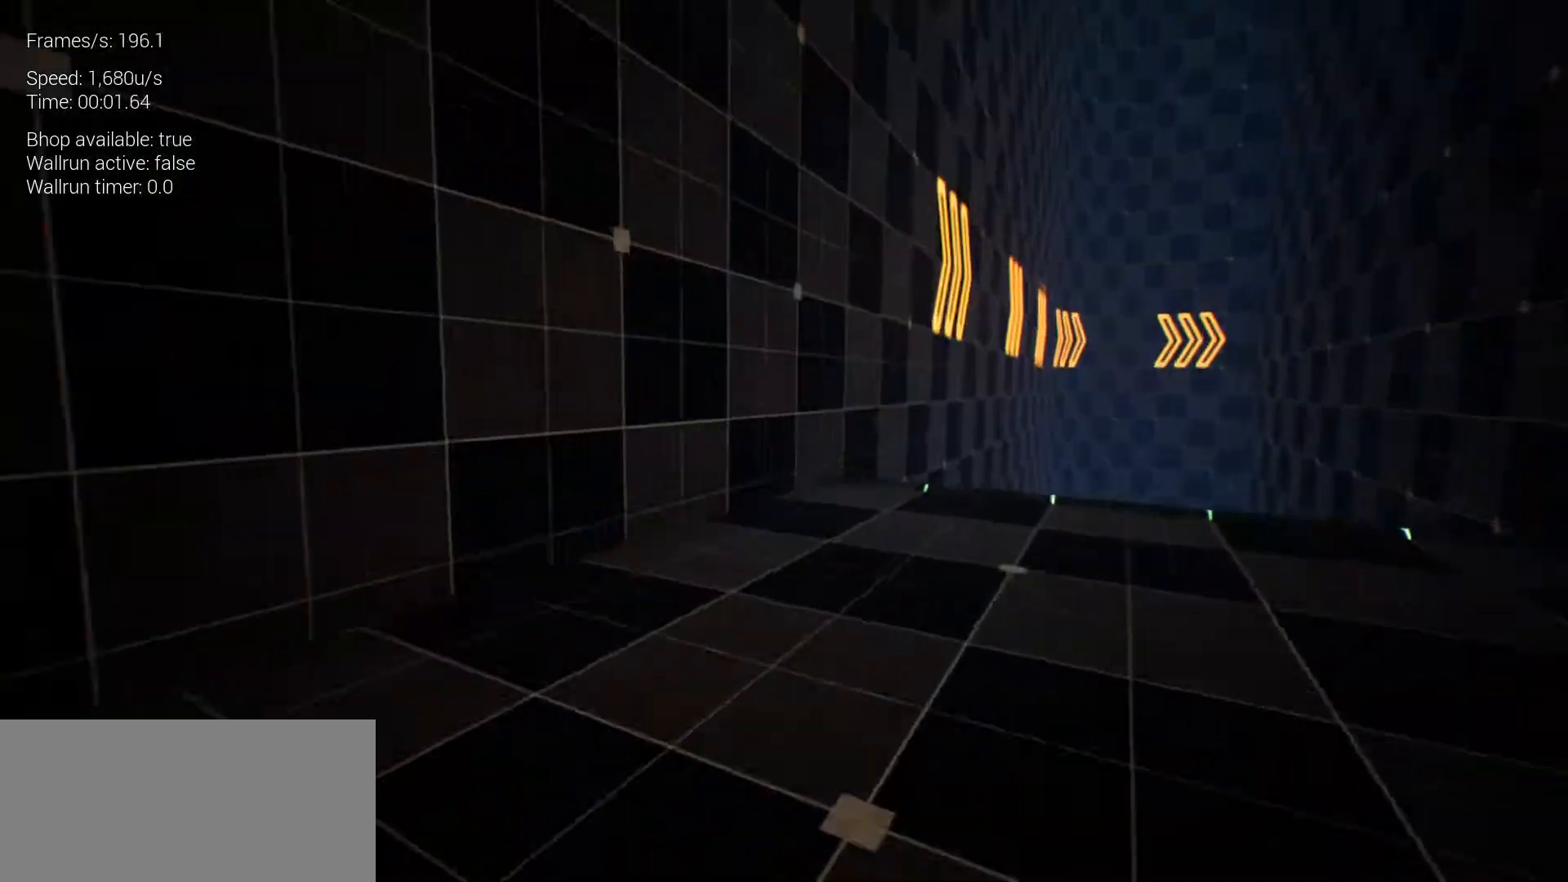
{"keys": ["a", "space", "w"], "events": [[367, "a", "down"], [417, "space", "down"]]}
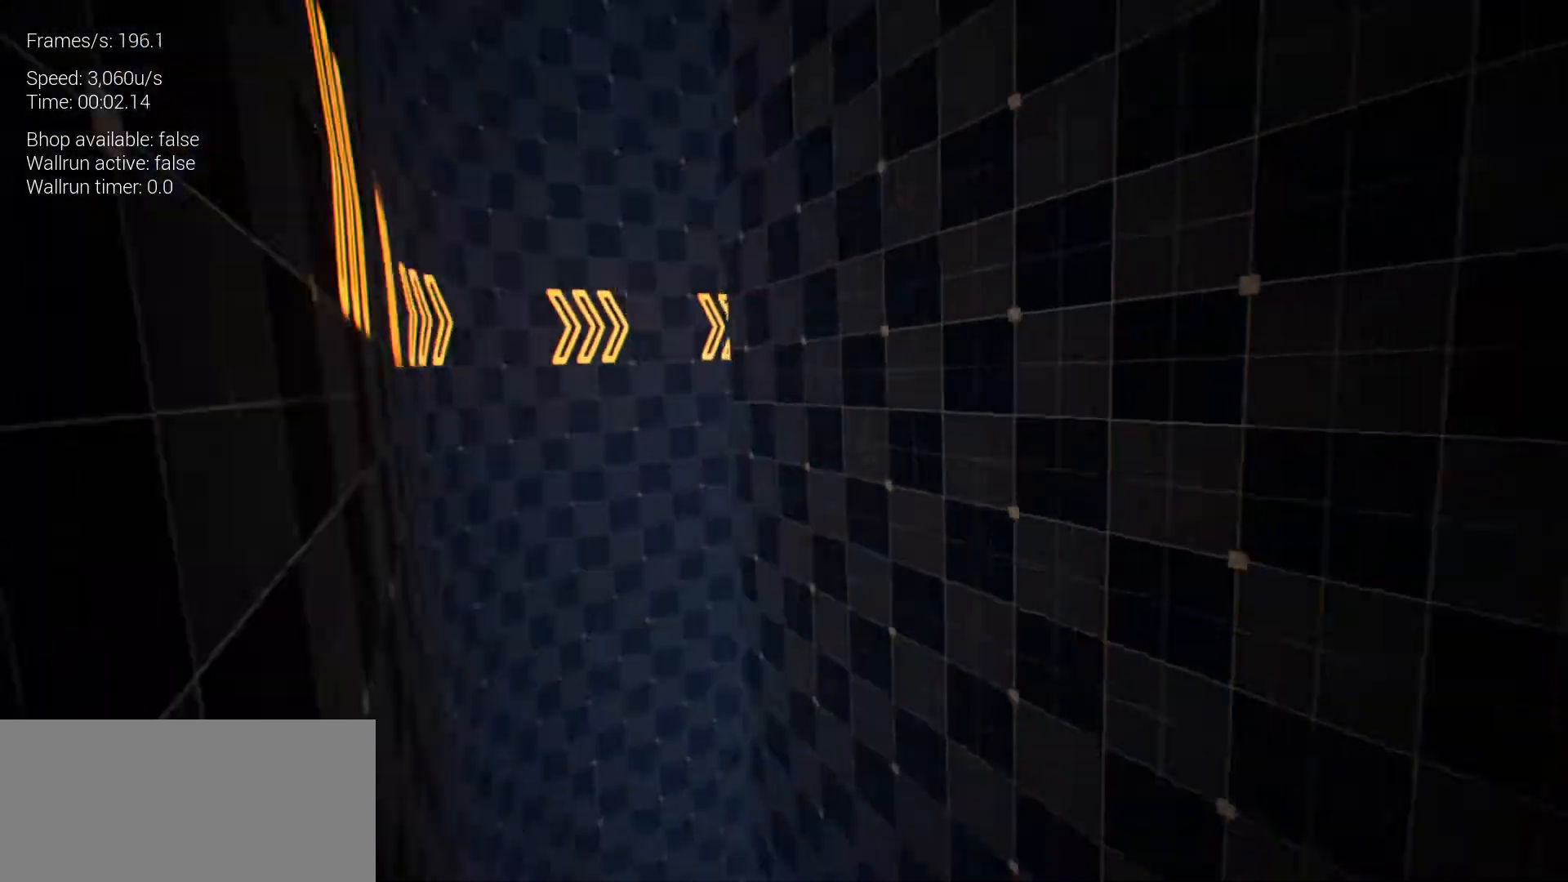
{"keys": ["w"], "events": [[17, "a", "up"], [17, "space", "up"]]}
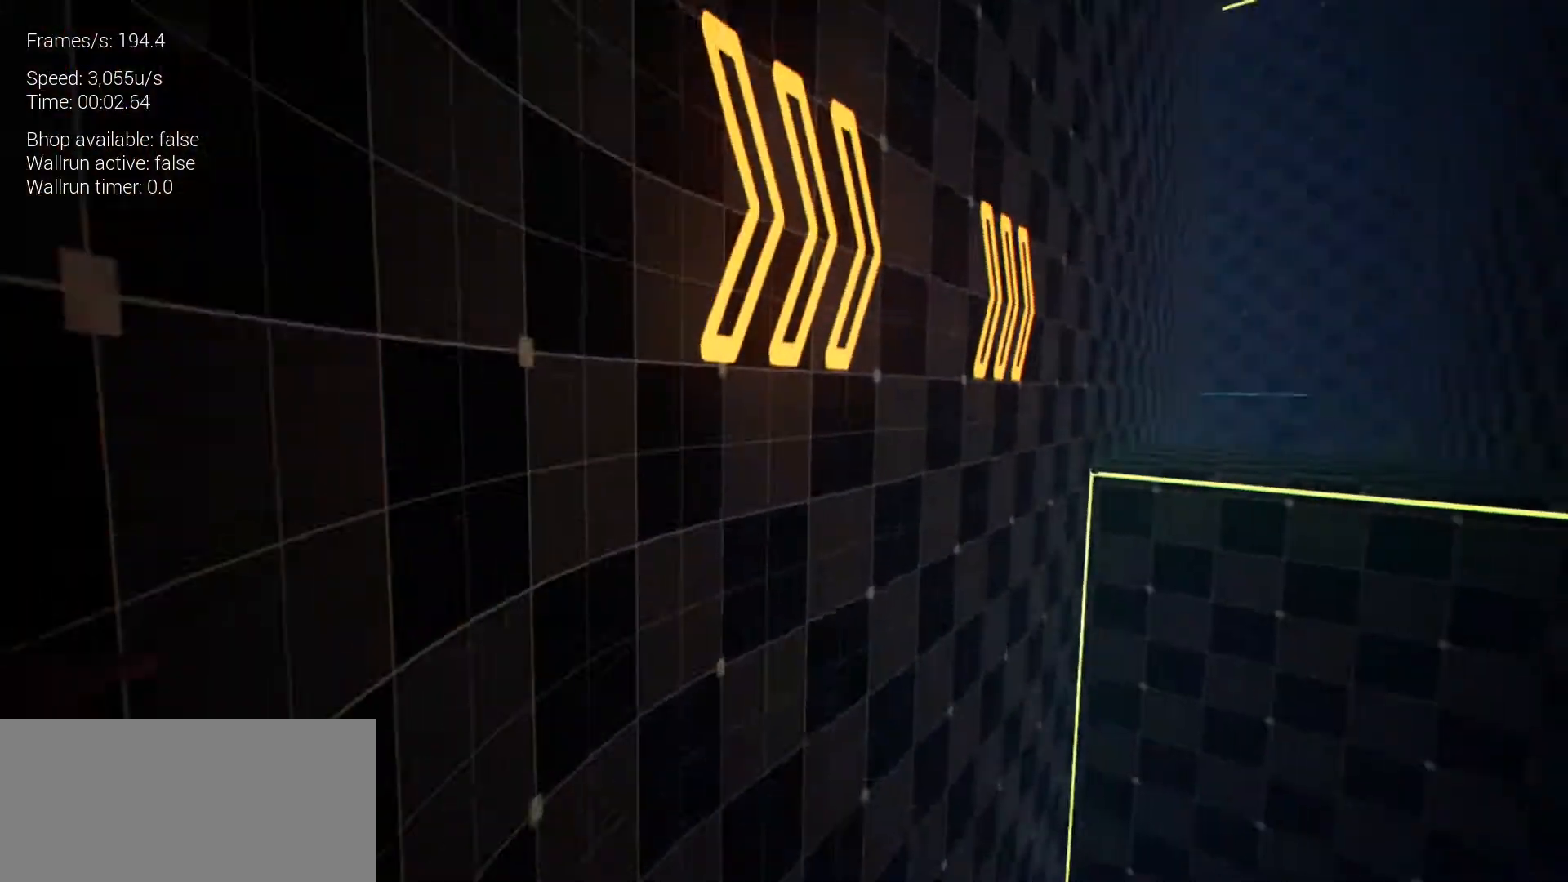
{"keys": ["a", "space", "w"], "events": [[267, "a", "down"], [300, "space", "down"], [350, "space", "up"], [450, "space", "down"]]}
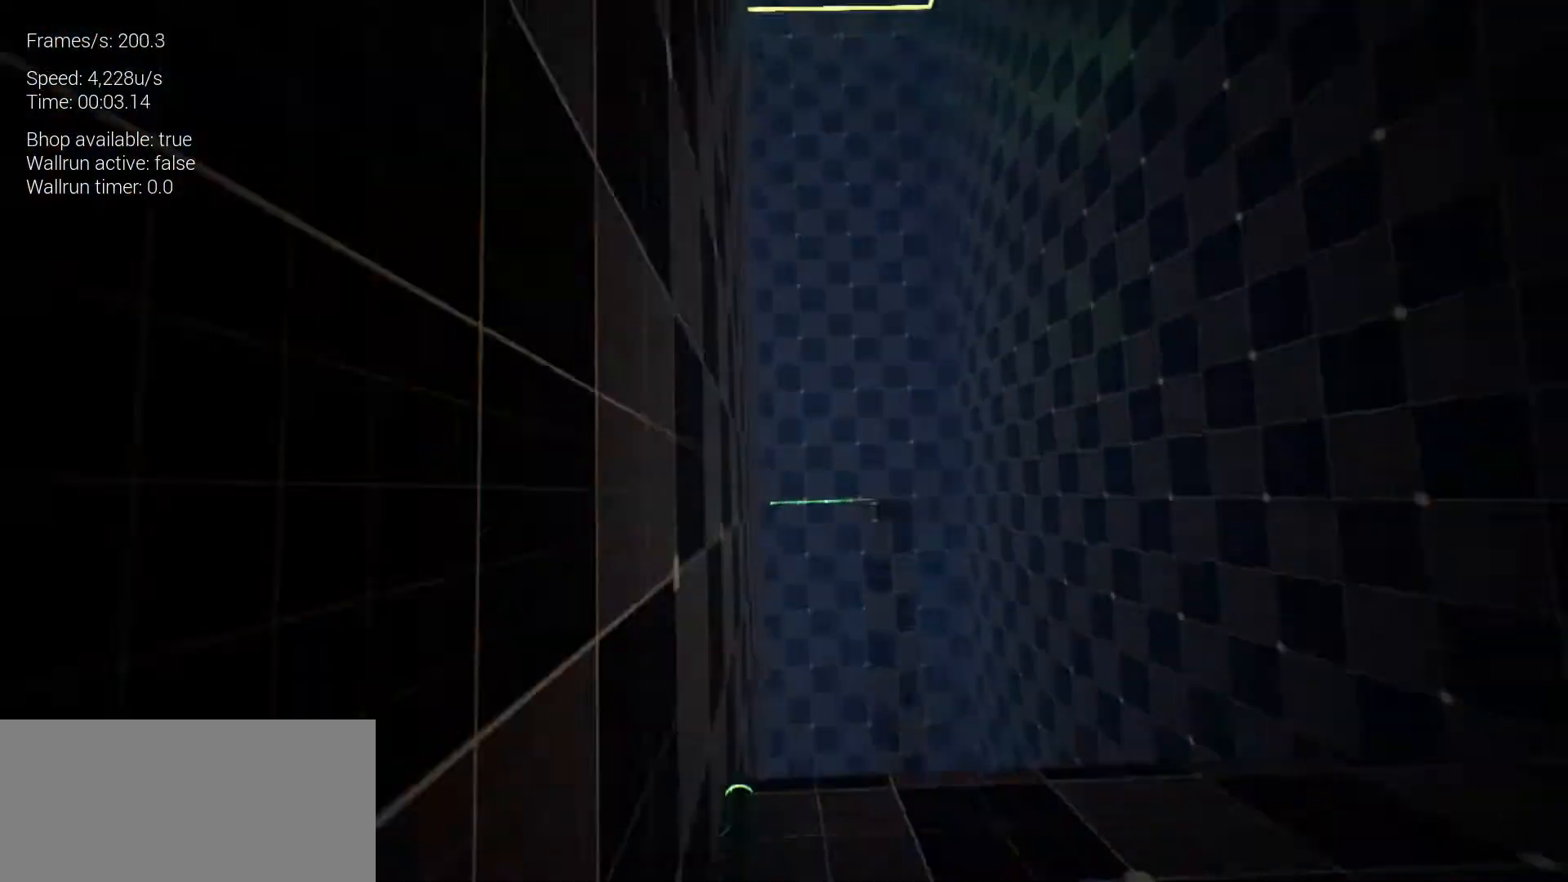
{"keys": ["space", "w"], "events": [[33, "a", "up"], [33, "space", "up"], [133, "space", "down"], [233, "space", "up"], [283, "space", "down"], [367, "space", "up"], [467, "space", "down"]]}
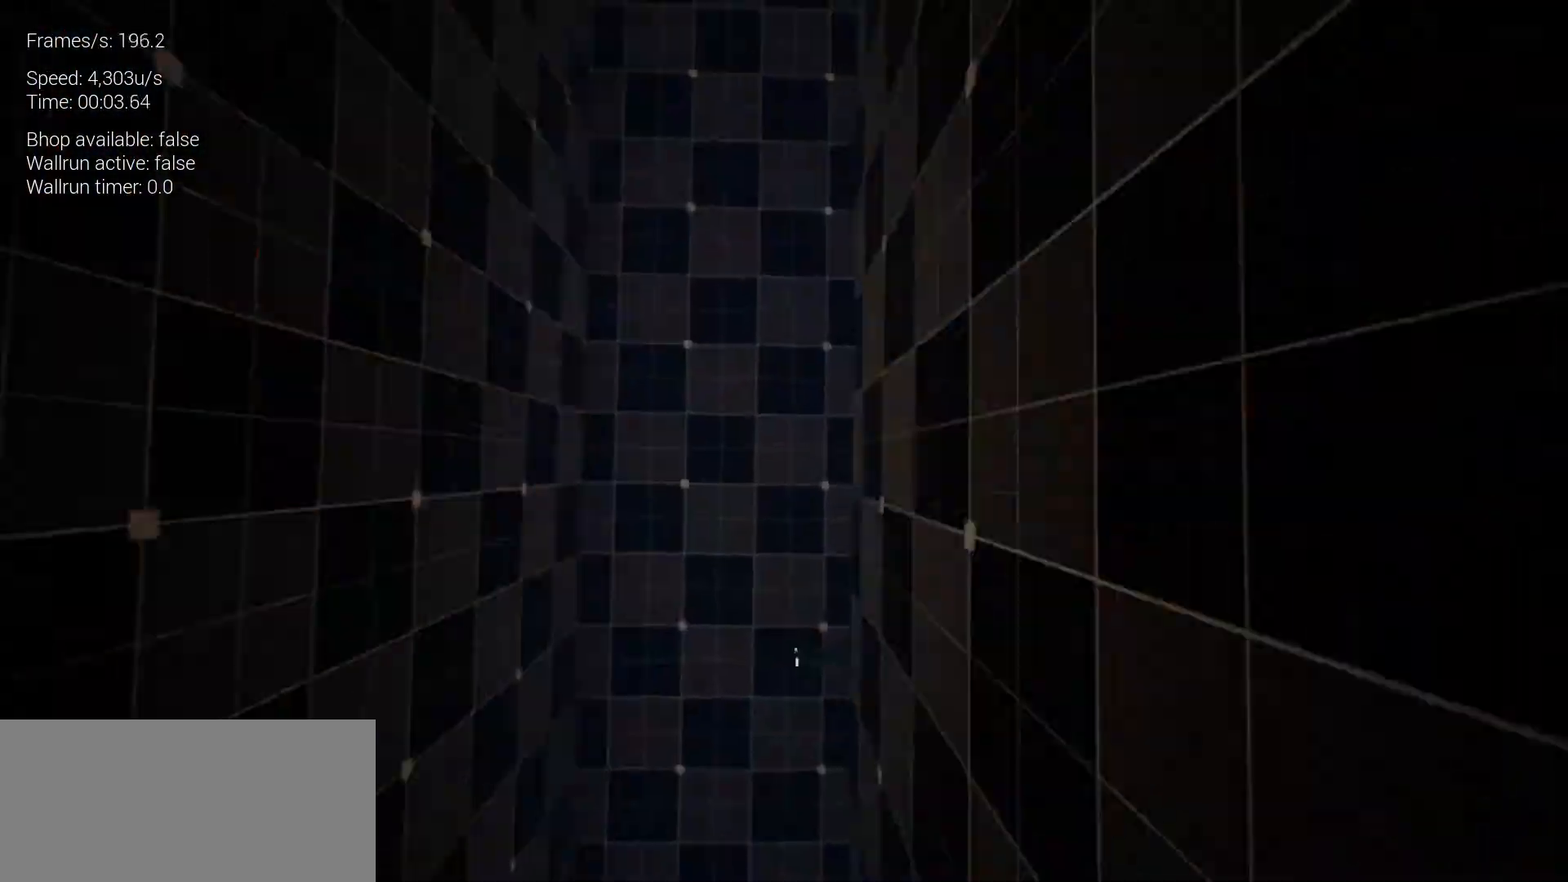
{"keys": ["w"], "events": [[67, "space", "up"], [150, "space", "down"], [333, "space", "up"]]}
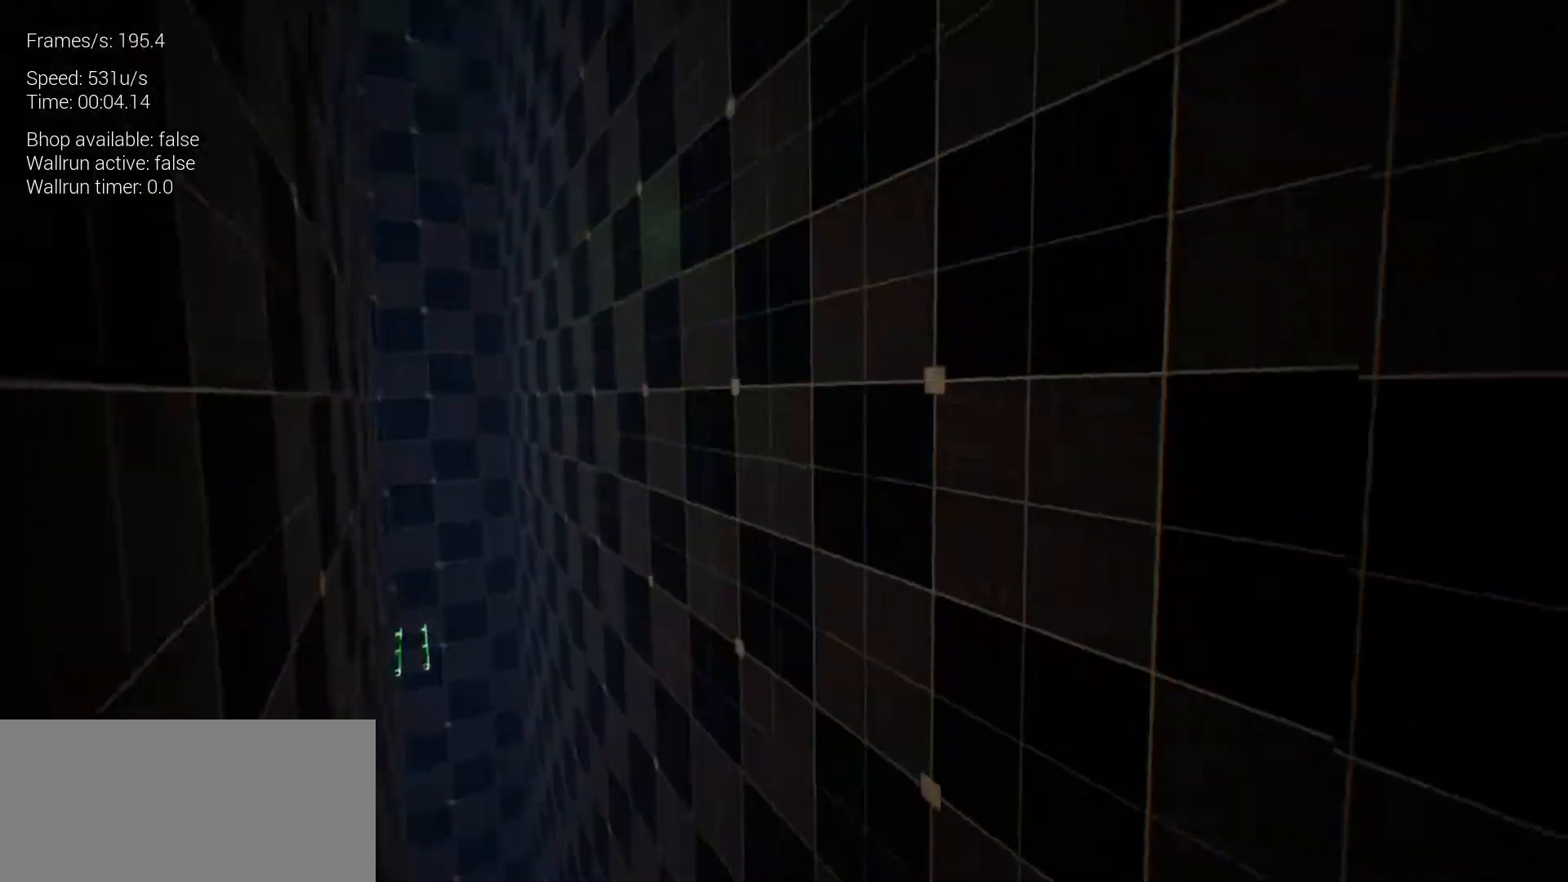
{"keys": ["w"], "events": []}
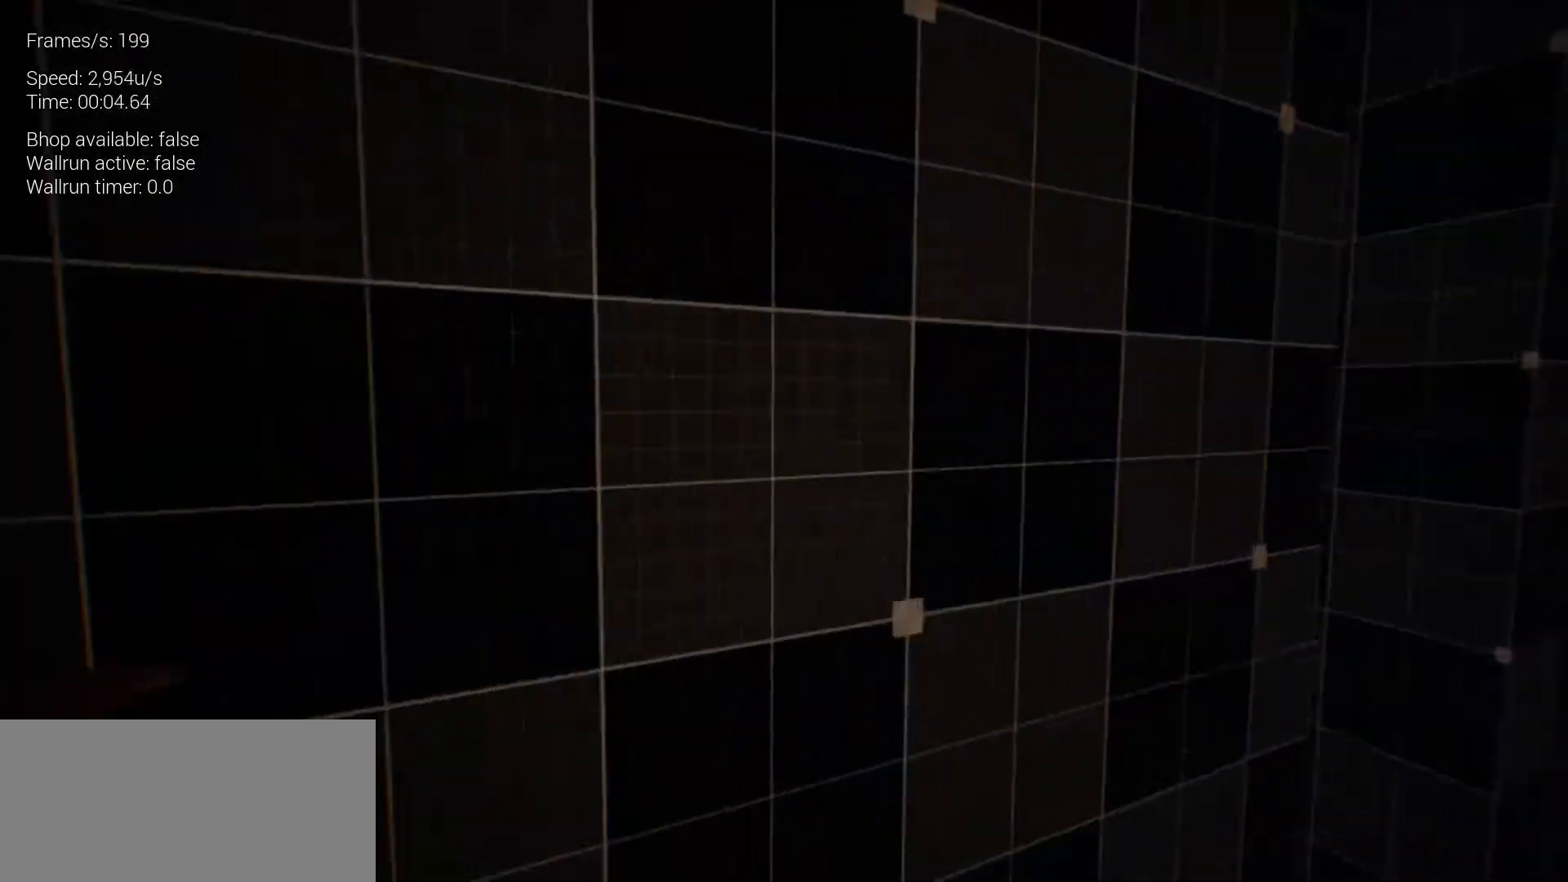
{"keys": ["w"], "events": []}
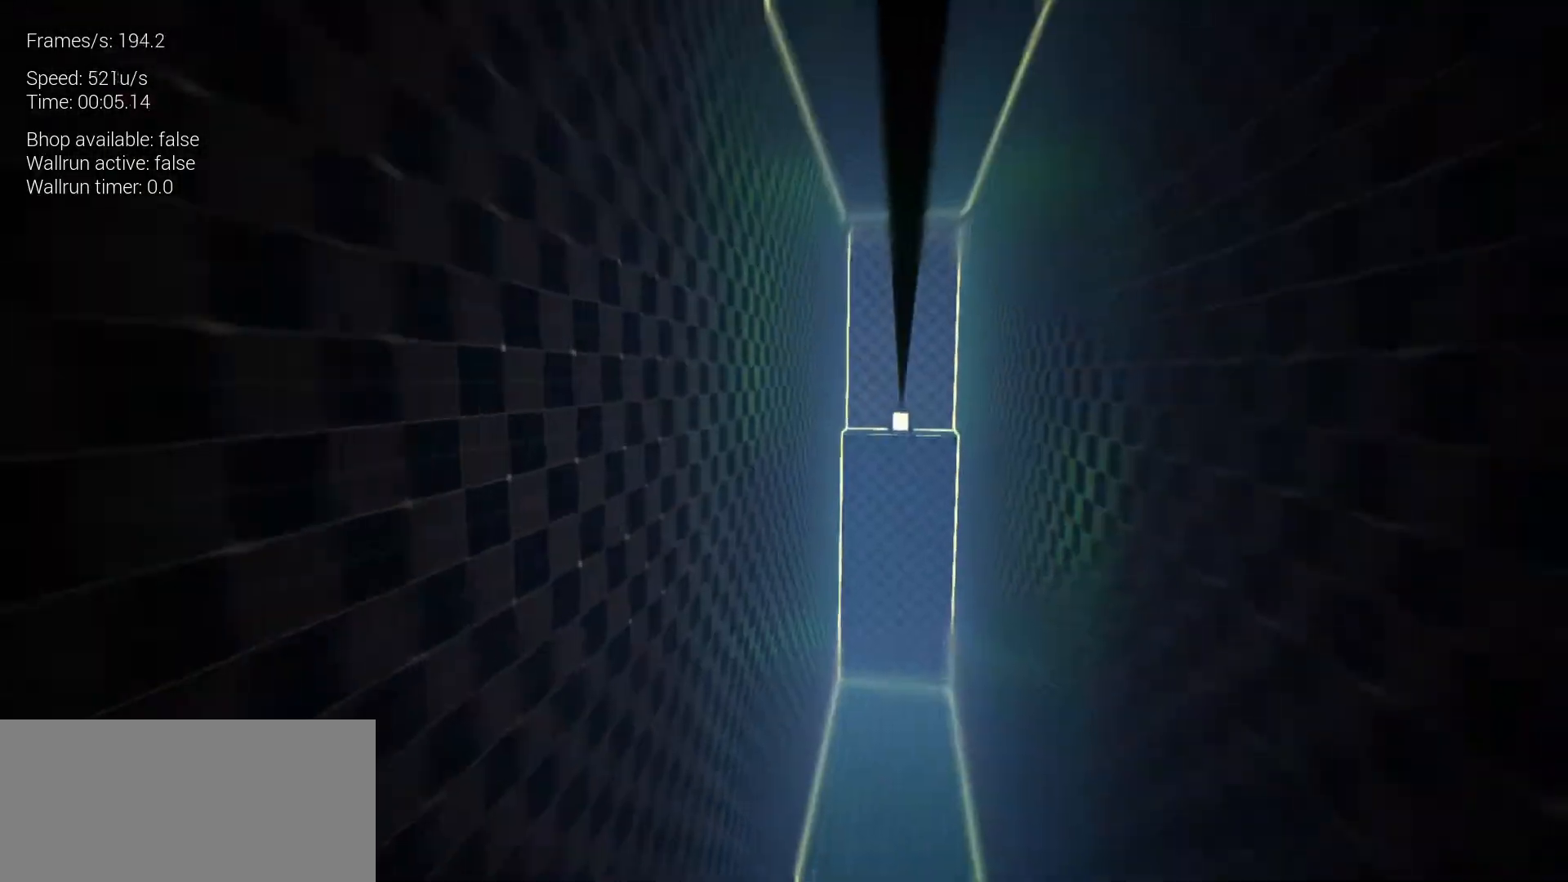
{"keys": ["w"], "events": []}
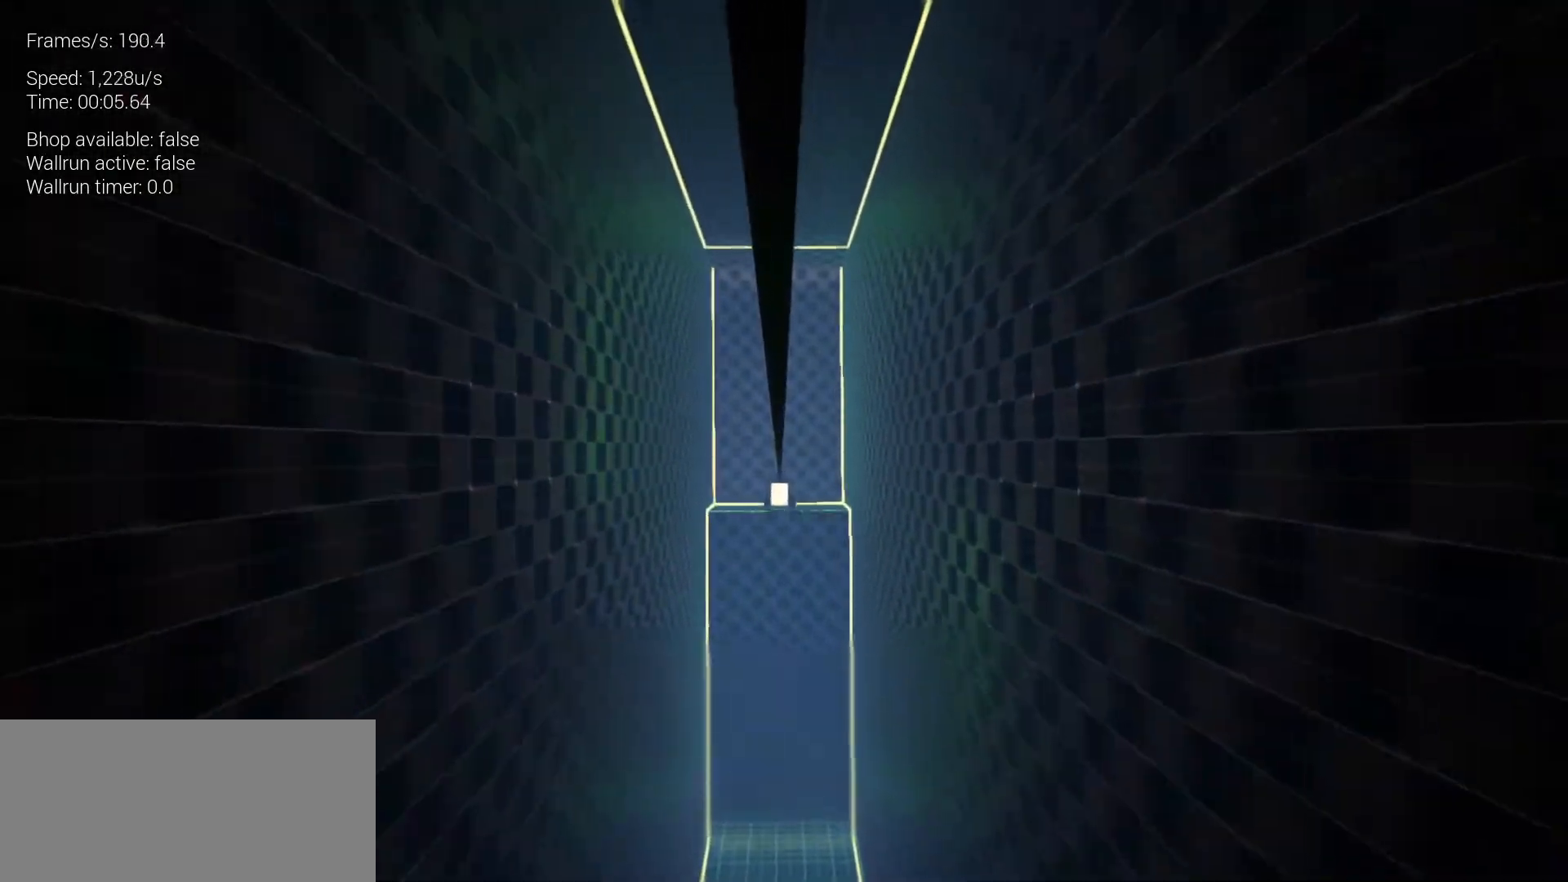
{"keys": ["w"], "events": []}
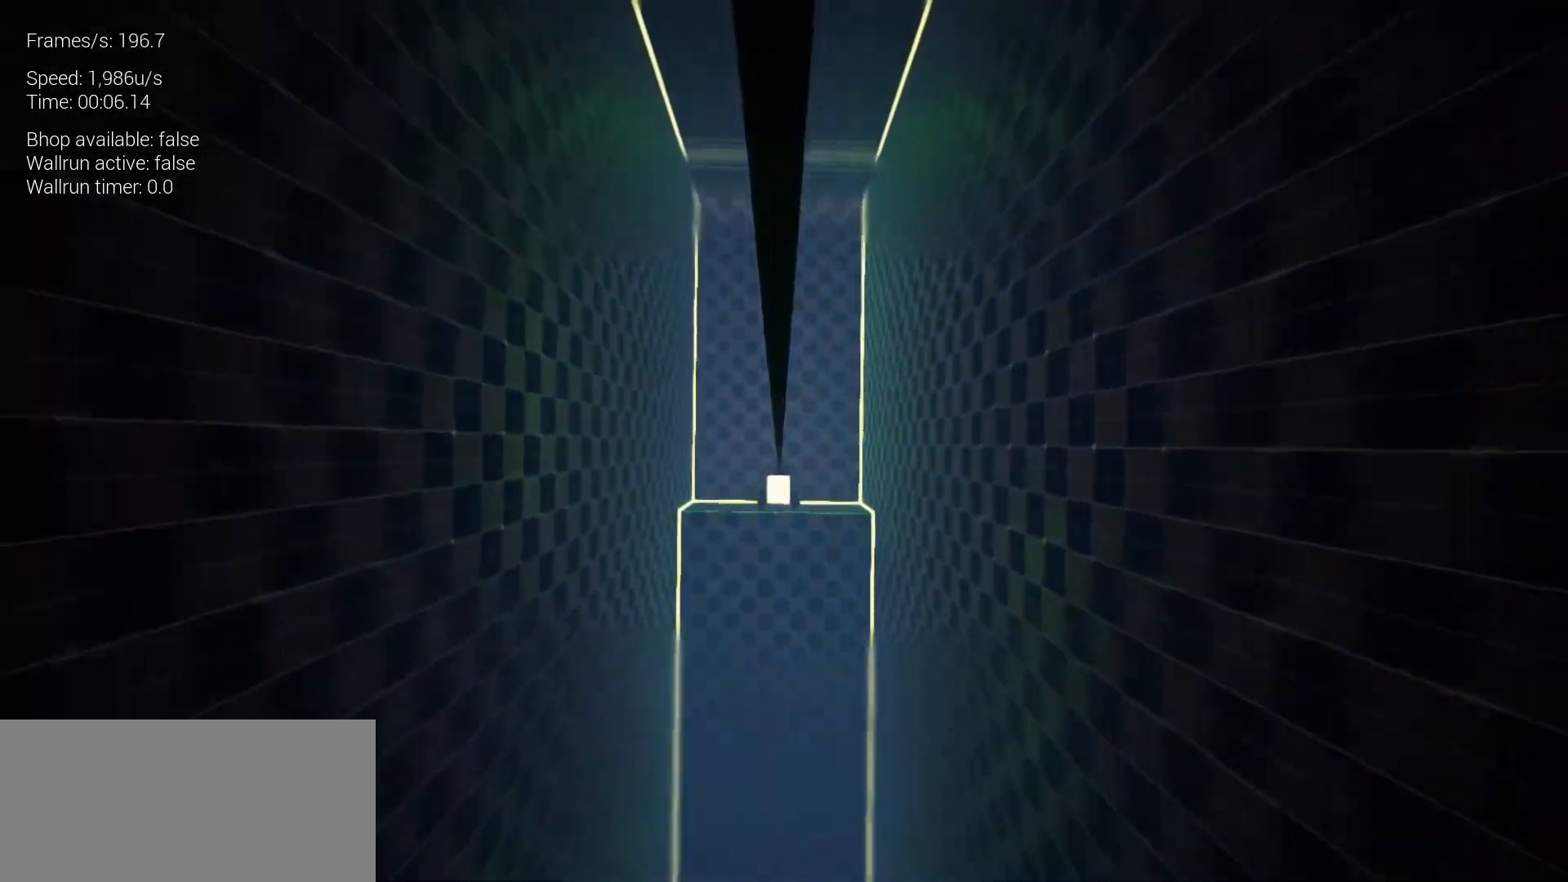
{"keys": ["w"], "events": []}
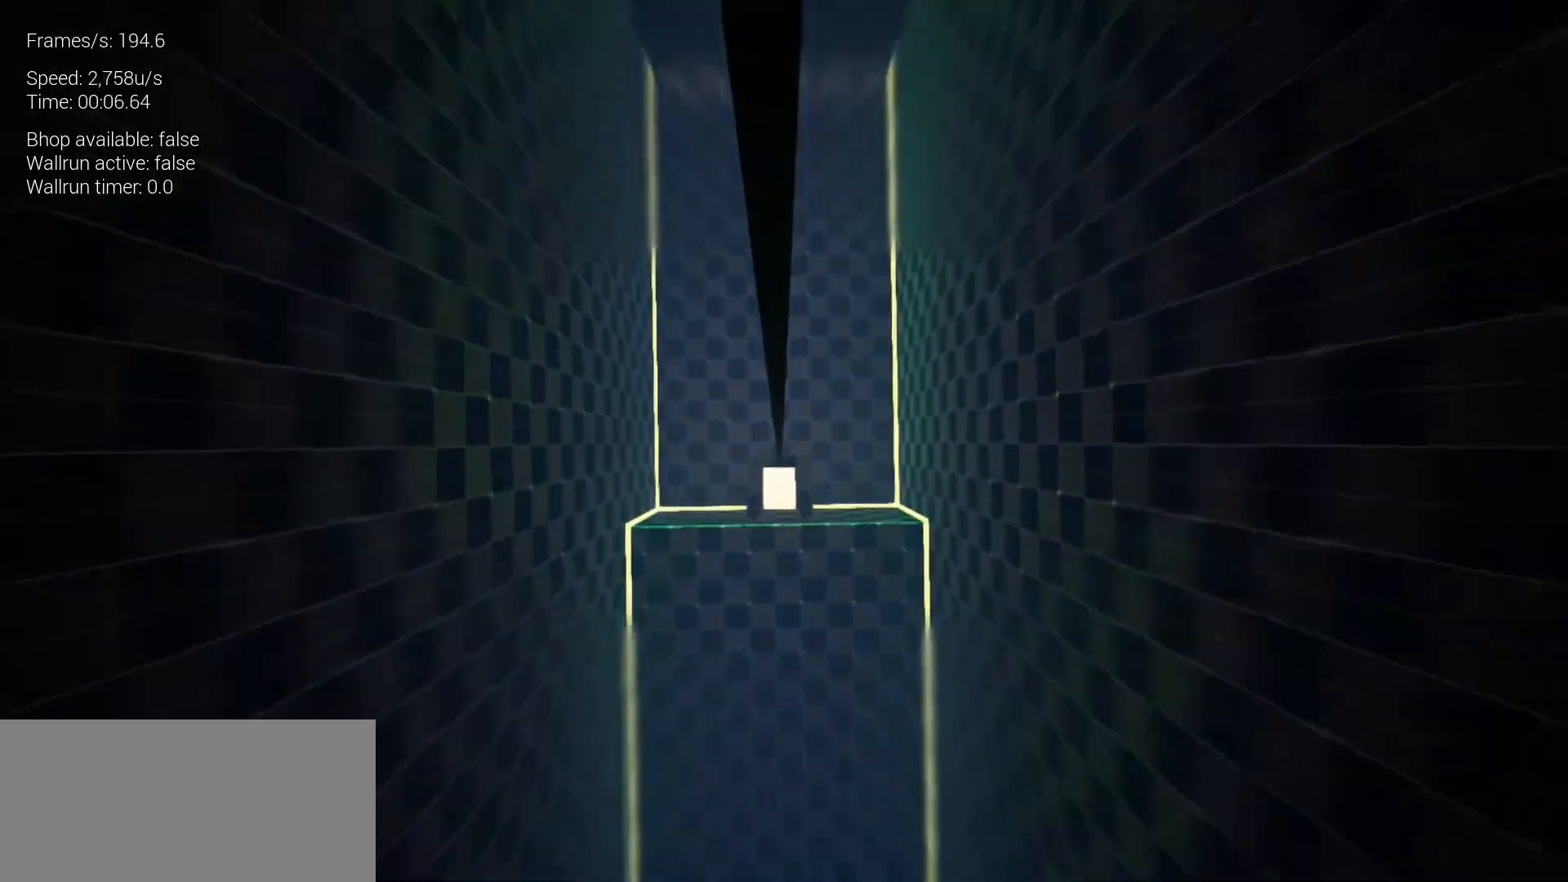
{"keys": ["w"], "events": []}
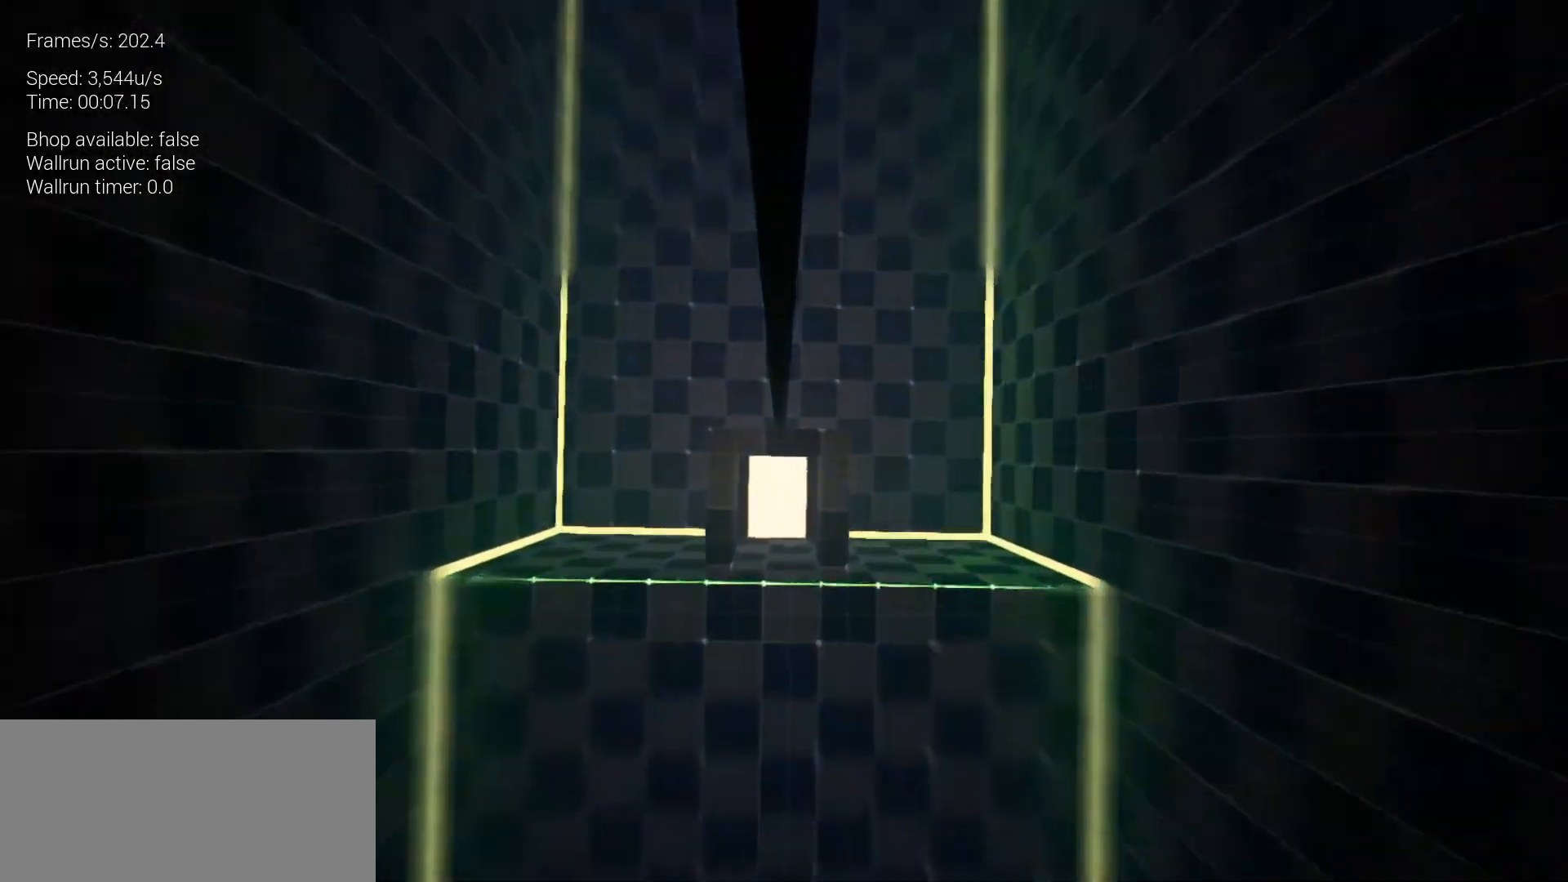
{"keys": ["w"], "events": []}
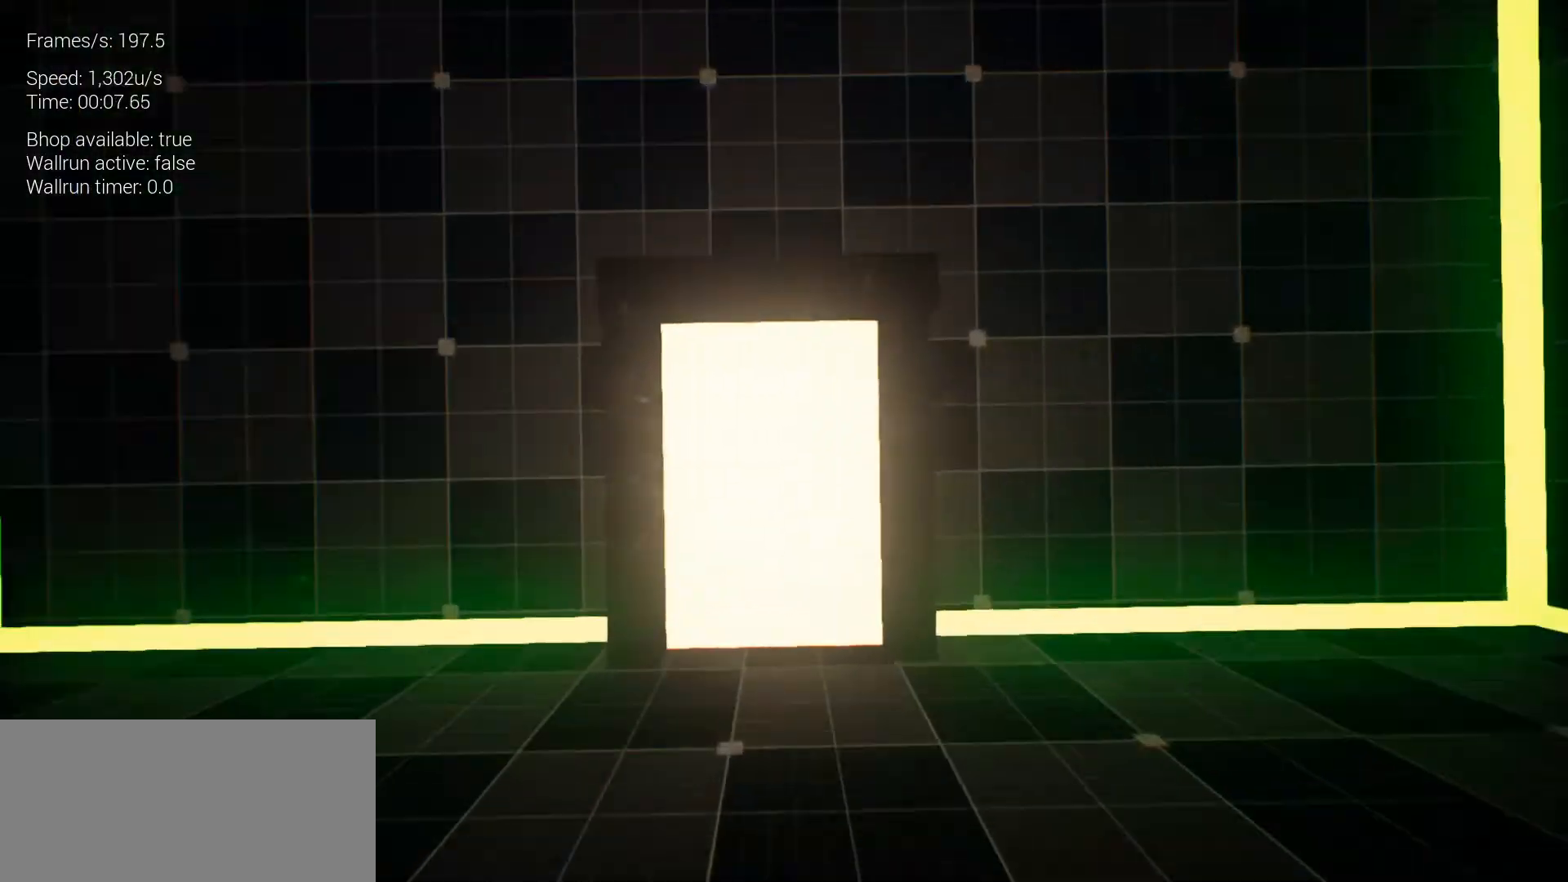
{"keys": ["q", "w"], "events": [[100, "q", "down"]]}
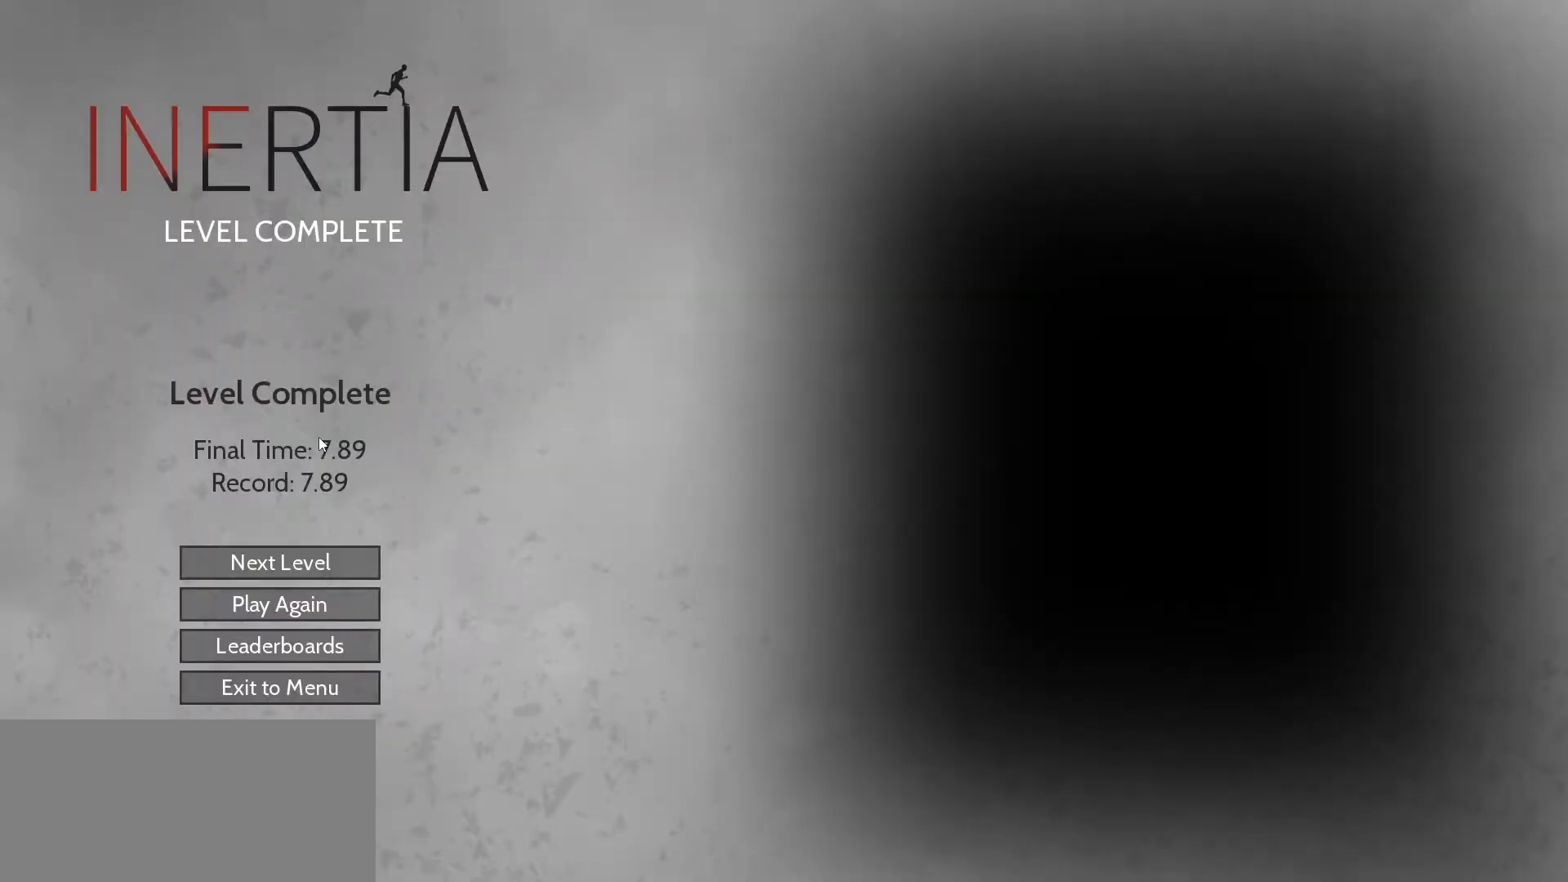
{"keys": [], "events": [[67, "q", "up"], [67, "w", "up"]]}